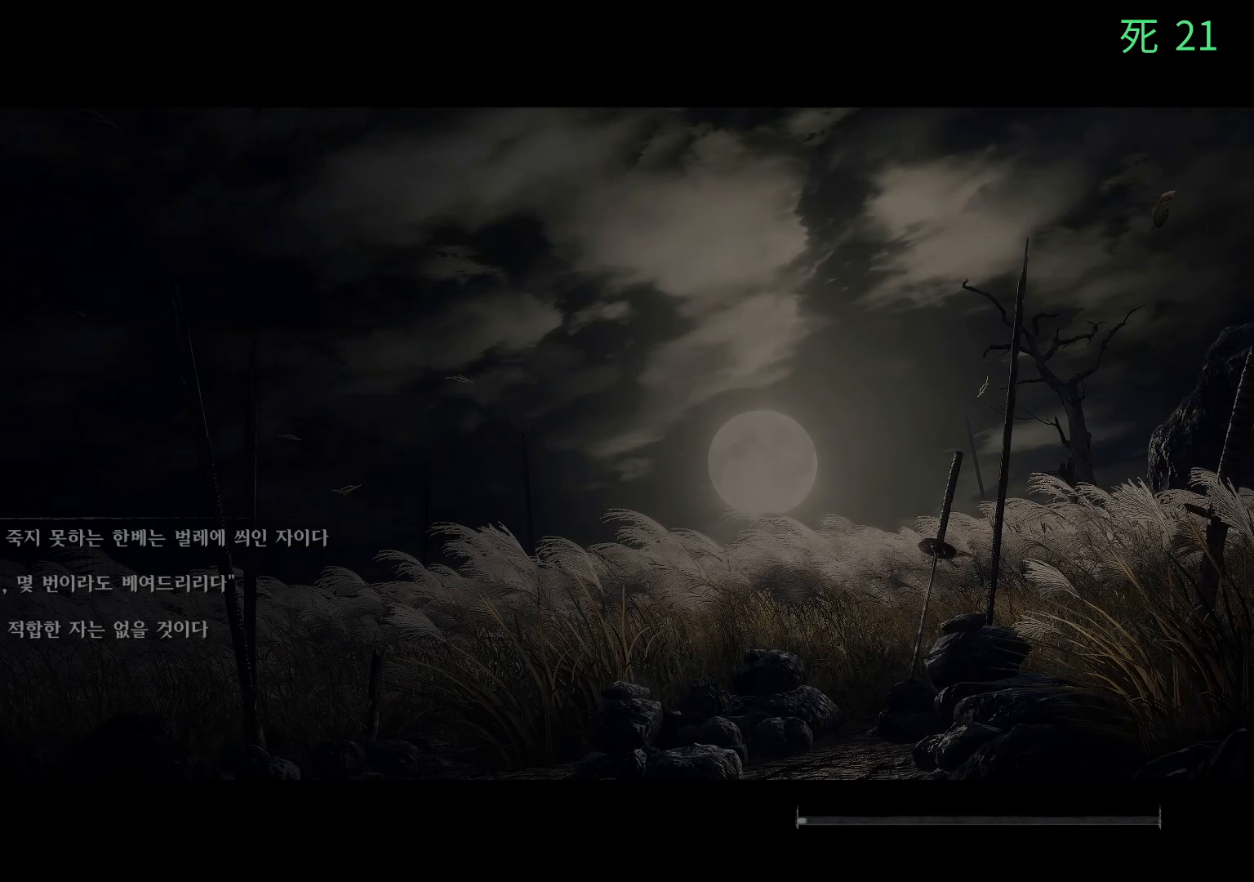
Gameplay with a controller (Xbox layout); each line is a JSON object with the inputs held at the frame after it (dt_ms = milliseconds from this image to that frame). "events" lists button and stick changes between this image and that frame as [ms after this image, input, new state], when the widget could be followed in between. Not read: DPAD_DOWN DPAD_LEFT DPAD_RIGHT DPAD_UP HOME L1 L2 L3 R1 R2 R3 other_buttons right_stick.
{"dt_ms": 500, "buttons": ["X", "START"], "left_stick": "center", "events": [[117, "START", "down"], [183, "X", "down"]]}
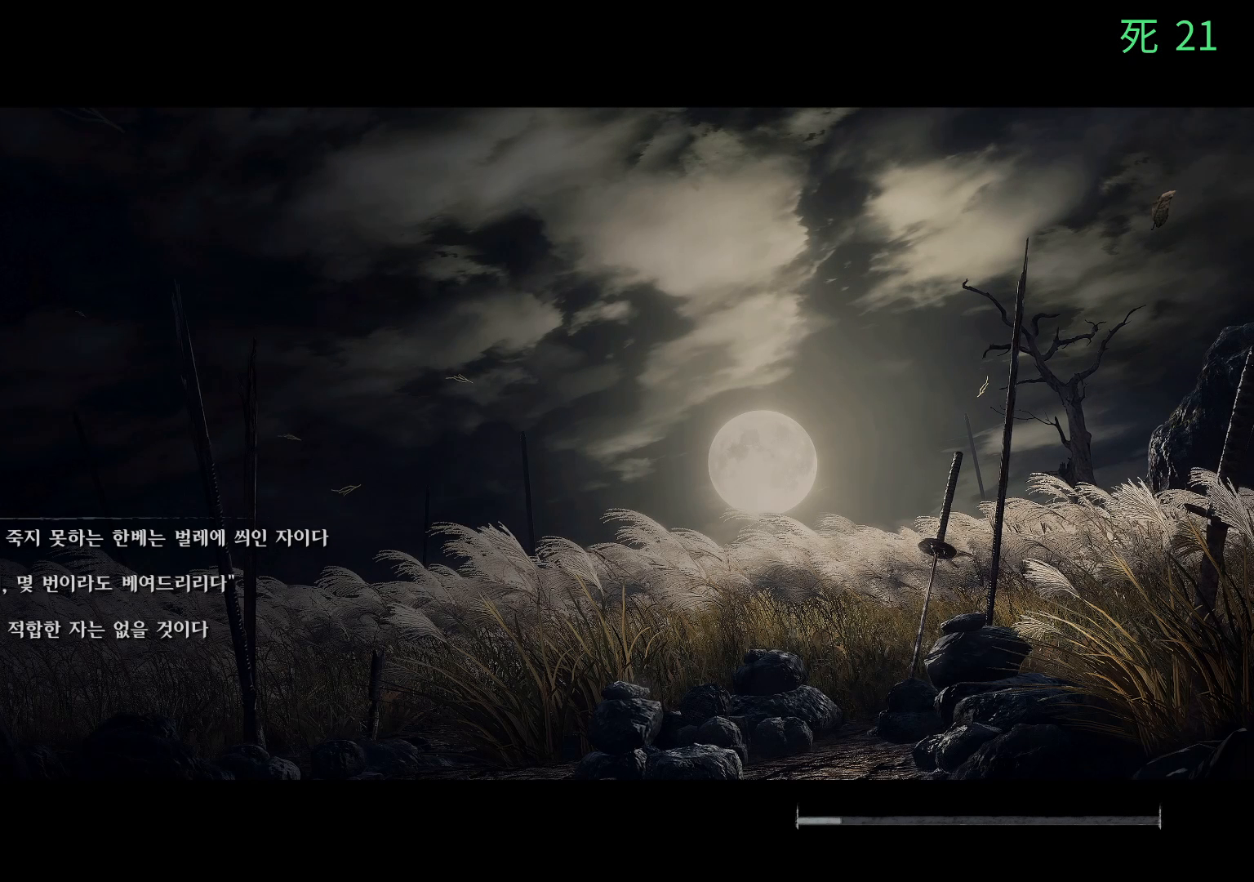
{"dt_ms": 500, "buttons": ["X", "START"], "left_stick": "center", "events": []}
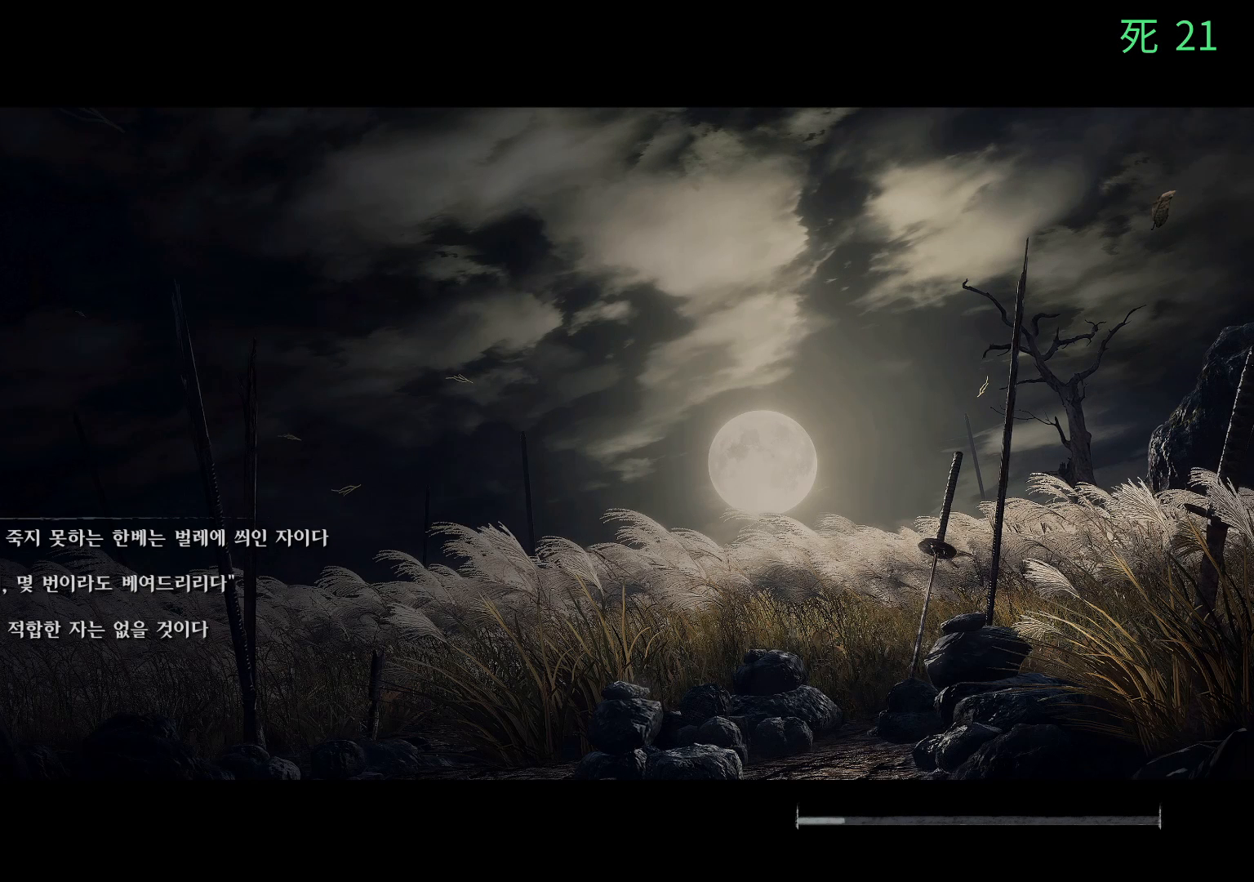
{"dt_ms": 500, "buttons": ["X", "START"], "left_stick": "center", "events": []}
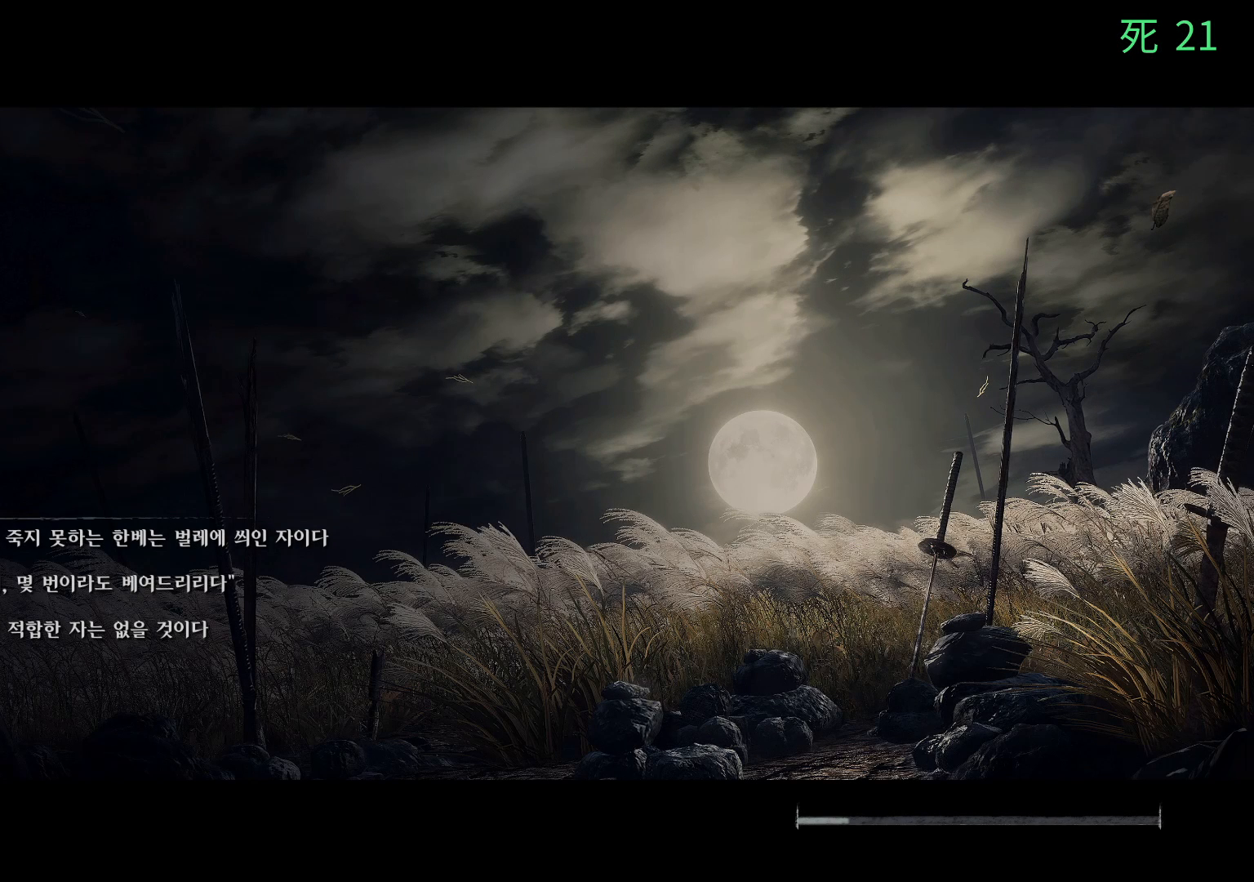
{"dt_ms": 500, "buttons": ["X", "START"], "left_stick": "center", "events": []}
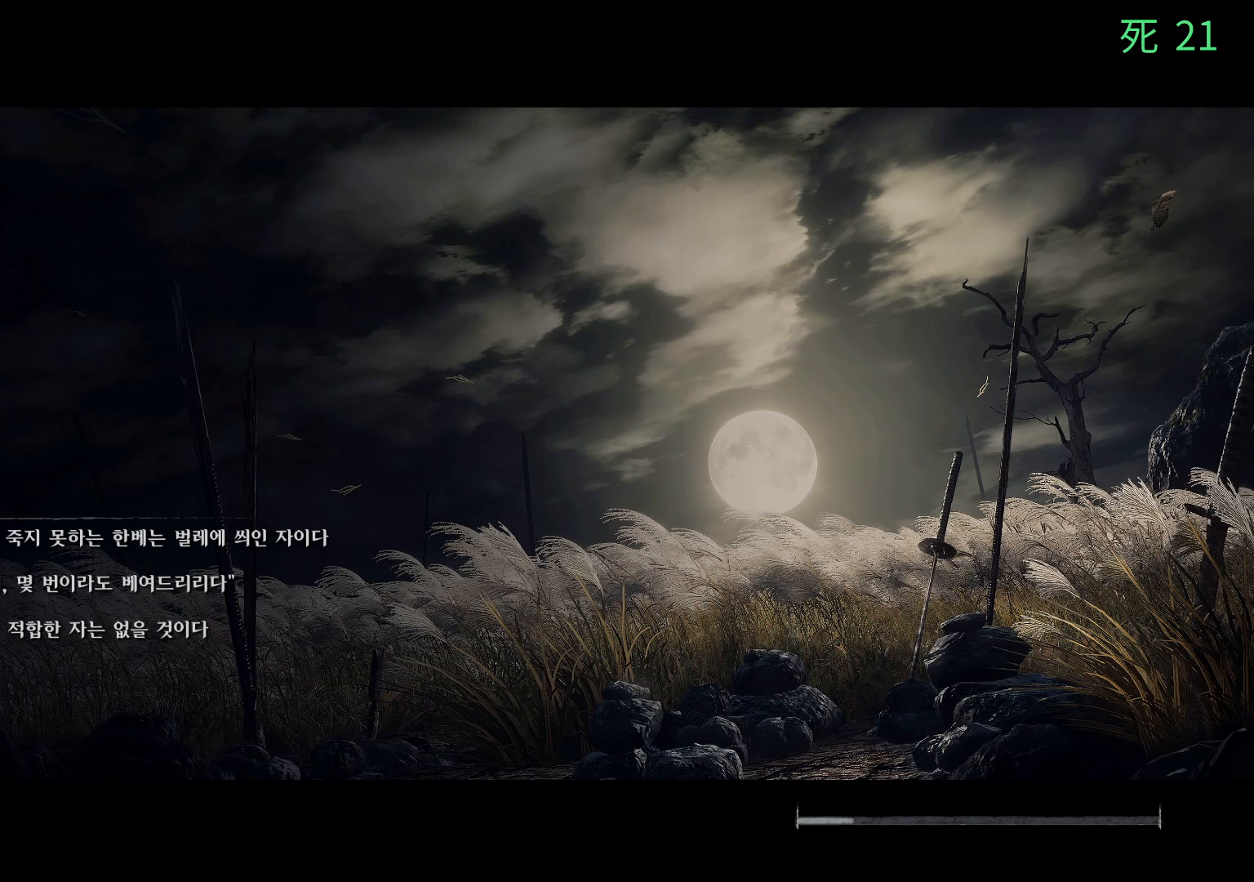
{"dt_ms": 500, "buttons": ["X", "START"], "left_stick": "center", "events": []}
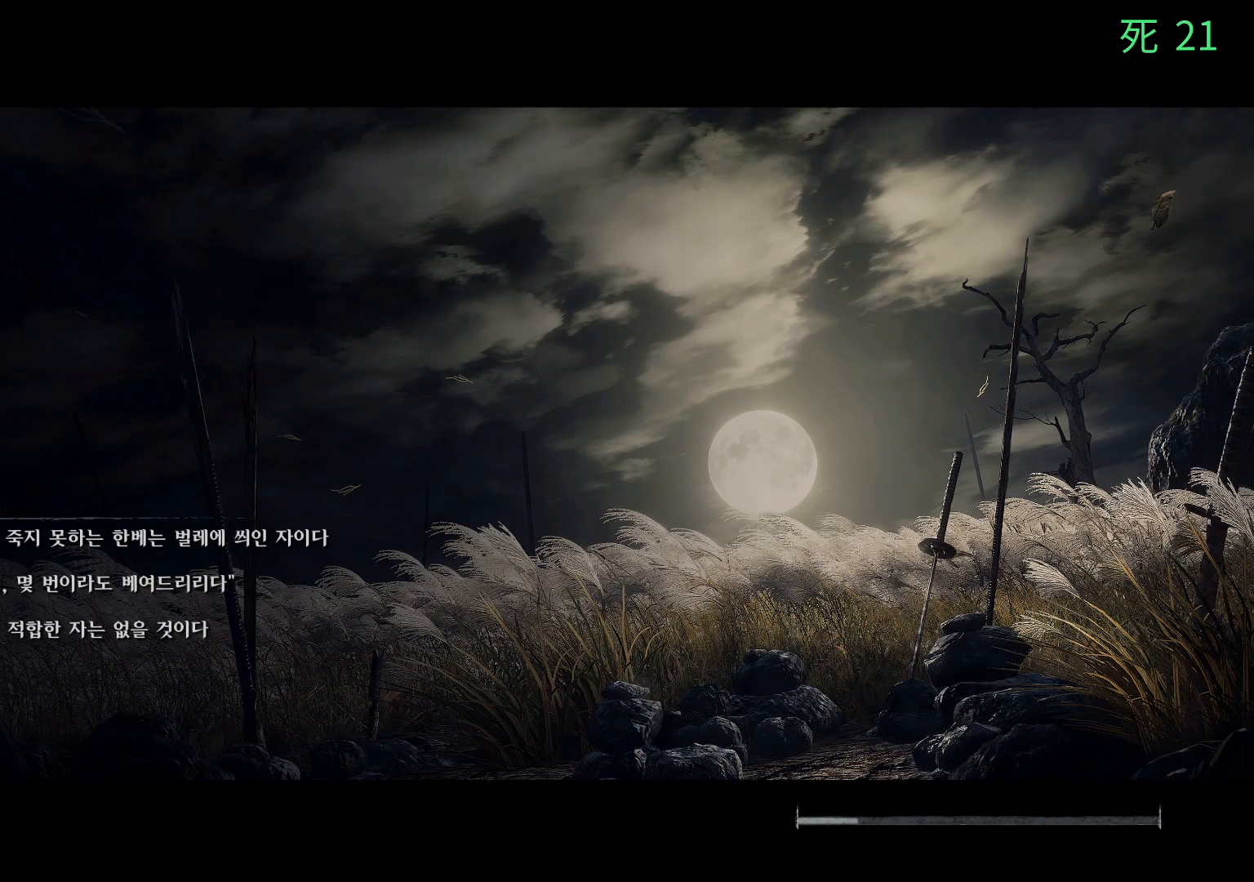
{"dt_ms": 500, "buttons": ["X", "START"], "left_stick": "center", "events": []}
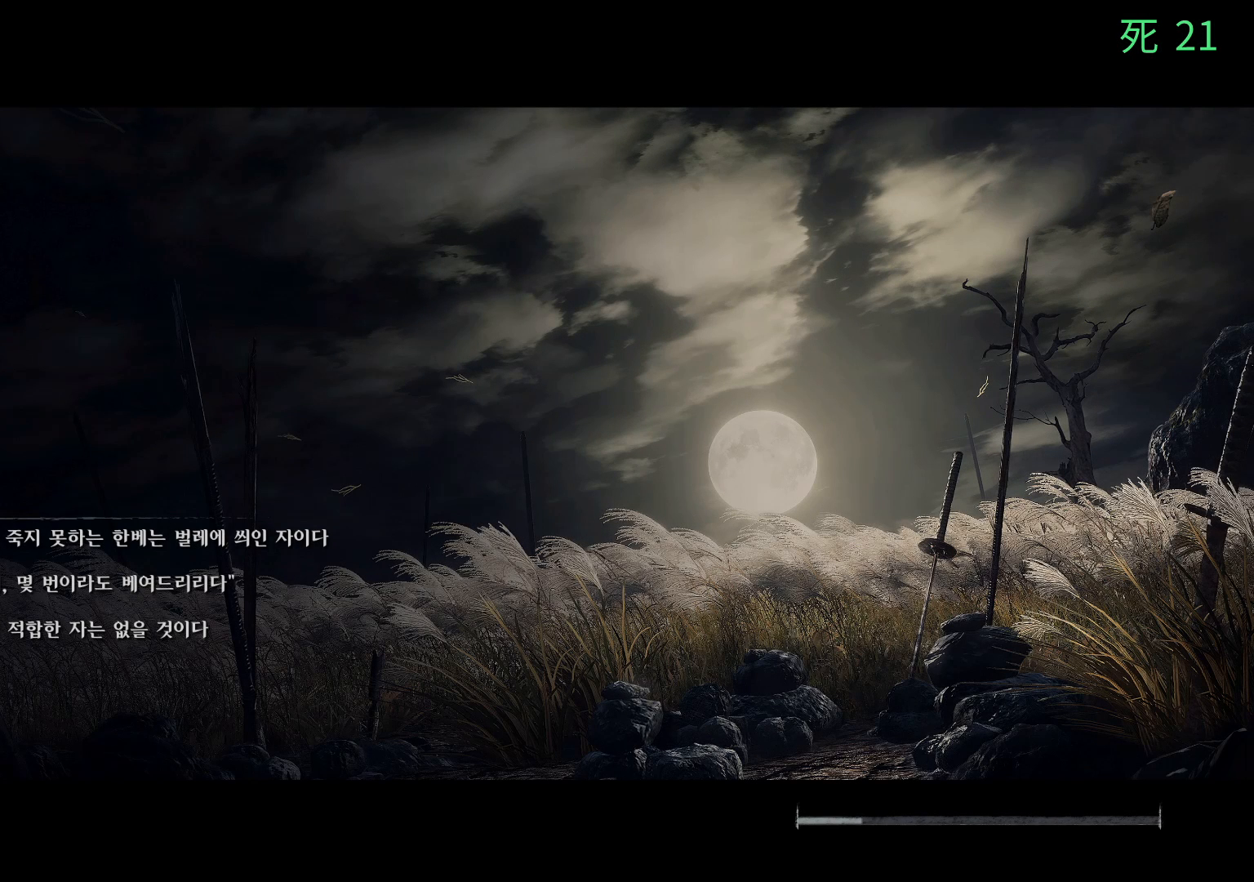
{"dt_ms": 500, "buttons": ["X", "START"], "left_stick": "center", "events": []}
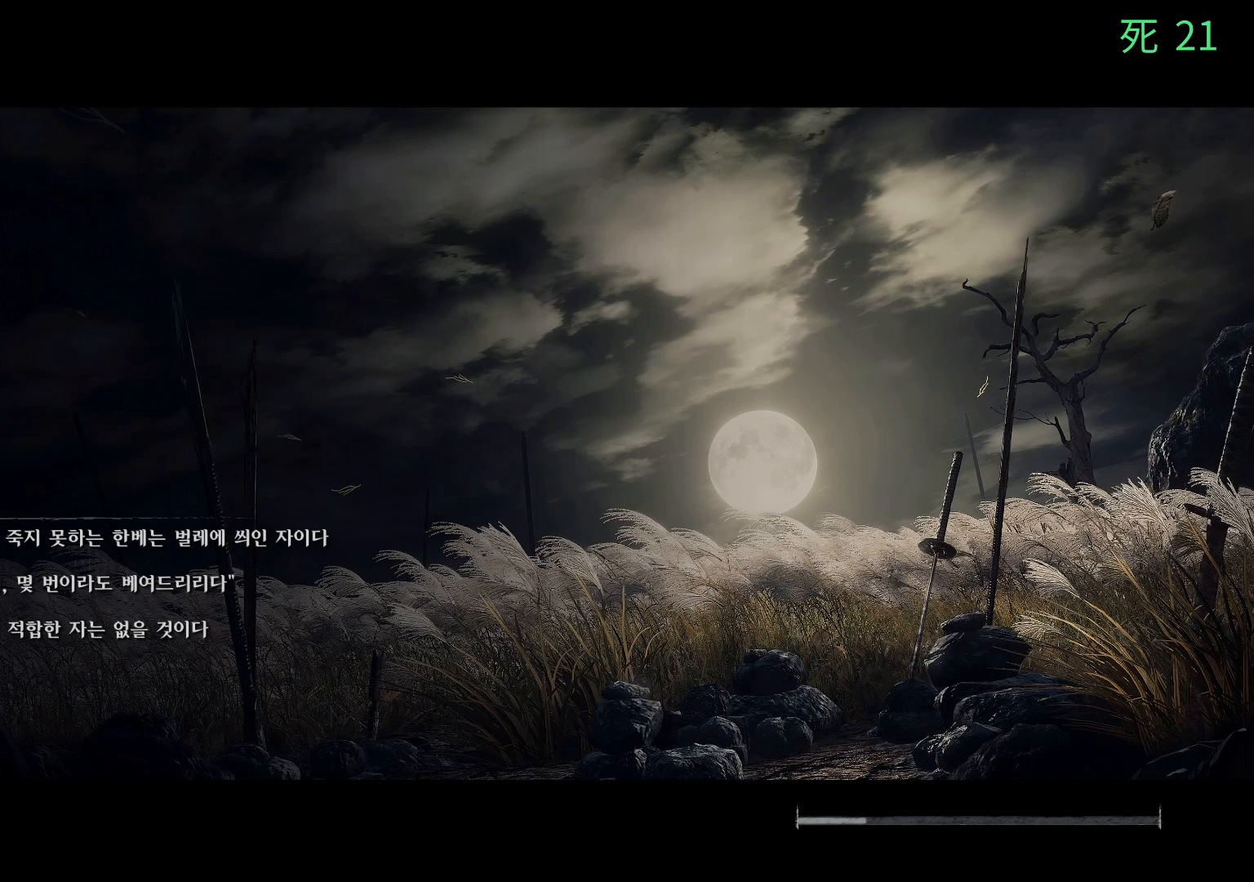
{"dt_ms": 500, "buttons": ["X", "START"], "left_stick": "center", "events": []}
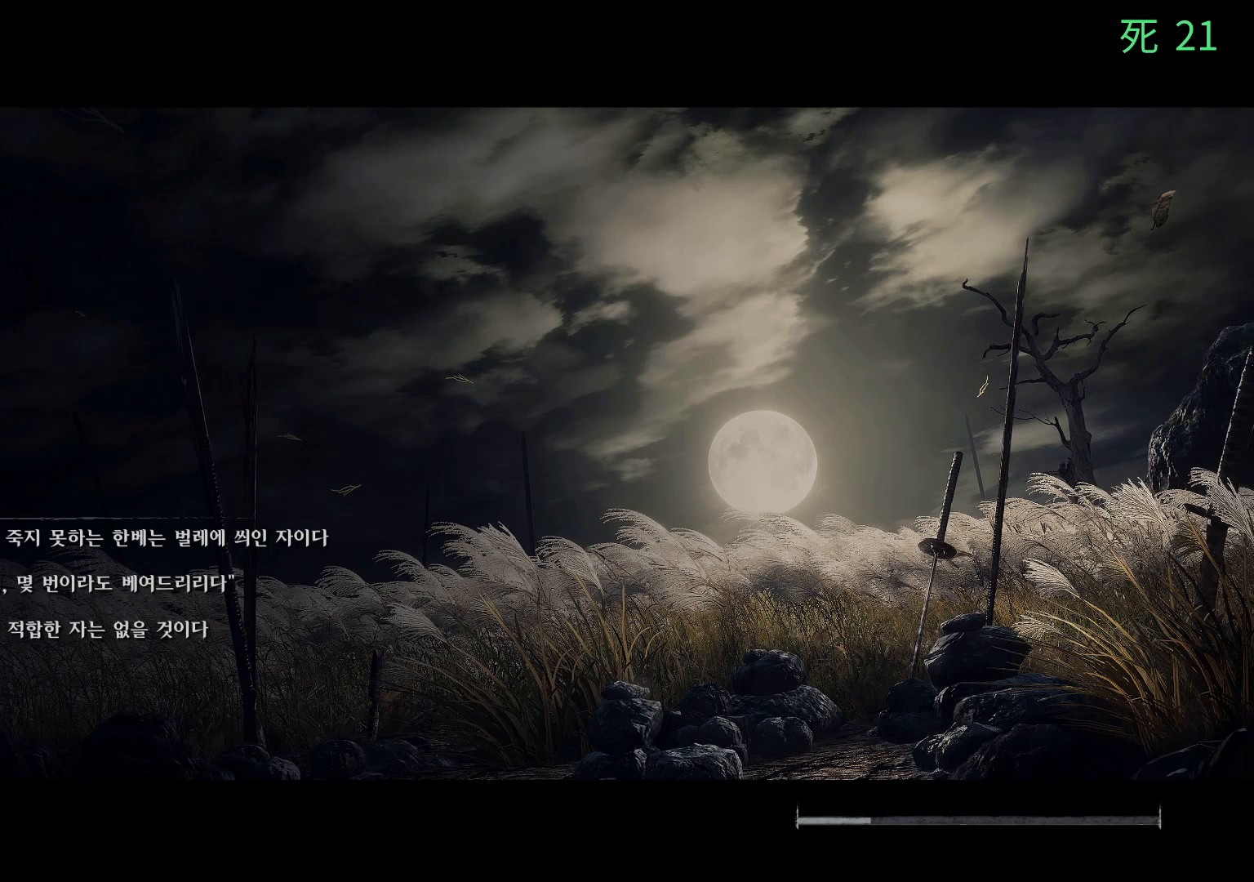
{"dt_ms": 500, "buttons": ["X", "START"], "left_stick": "center", "events": []}
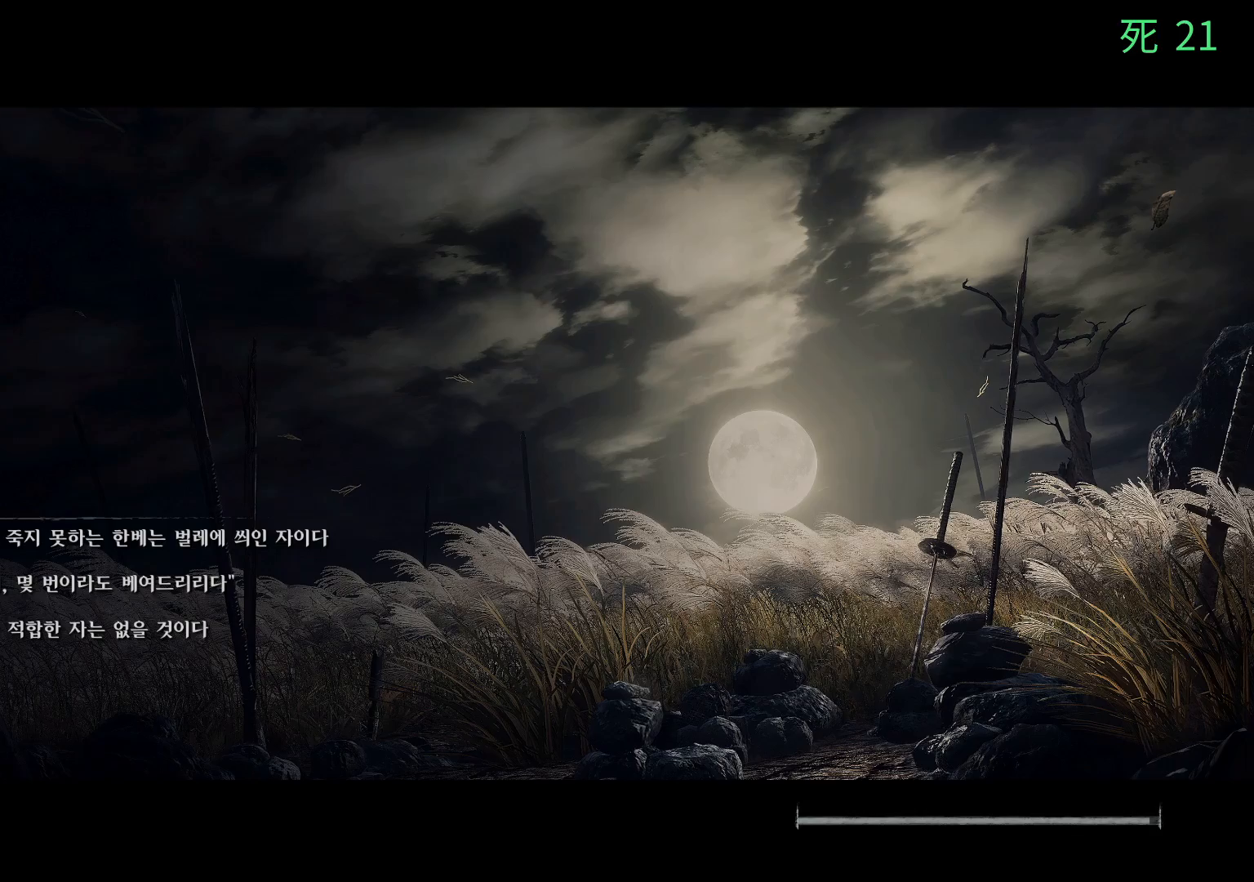
{"dt_ms": 500, "buttons": ["X", "START"], "left_stick": "center", "events": []}
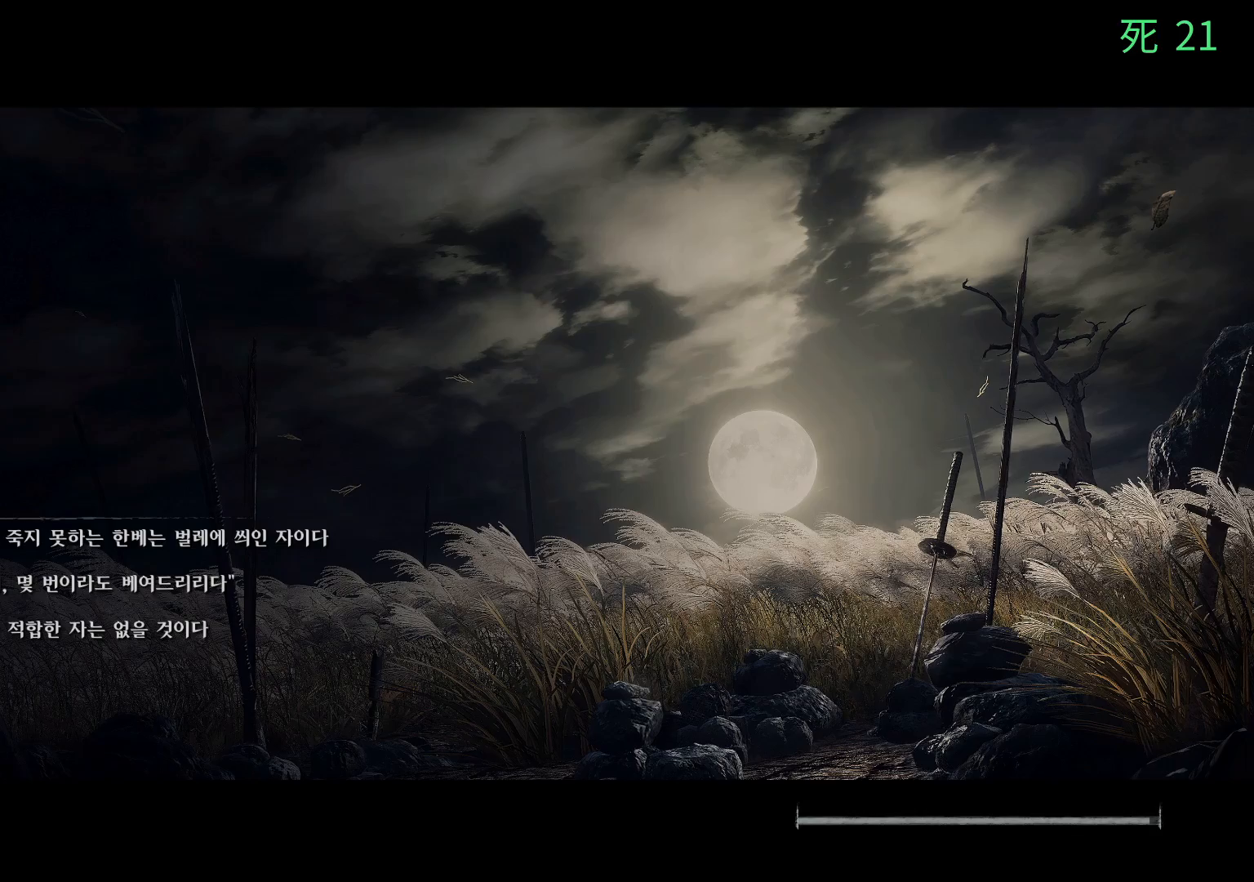
{"dt_ms": 500, "buttons": [], "left_stick": "center", "events": [[200, "START", "up"], [200, "X", "up"]]}
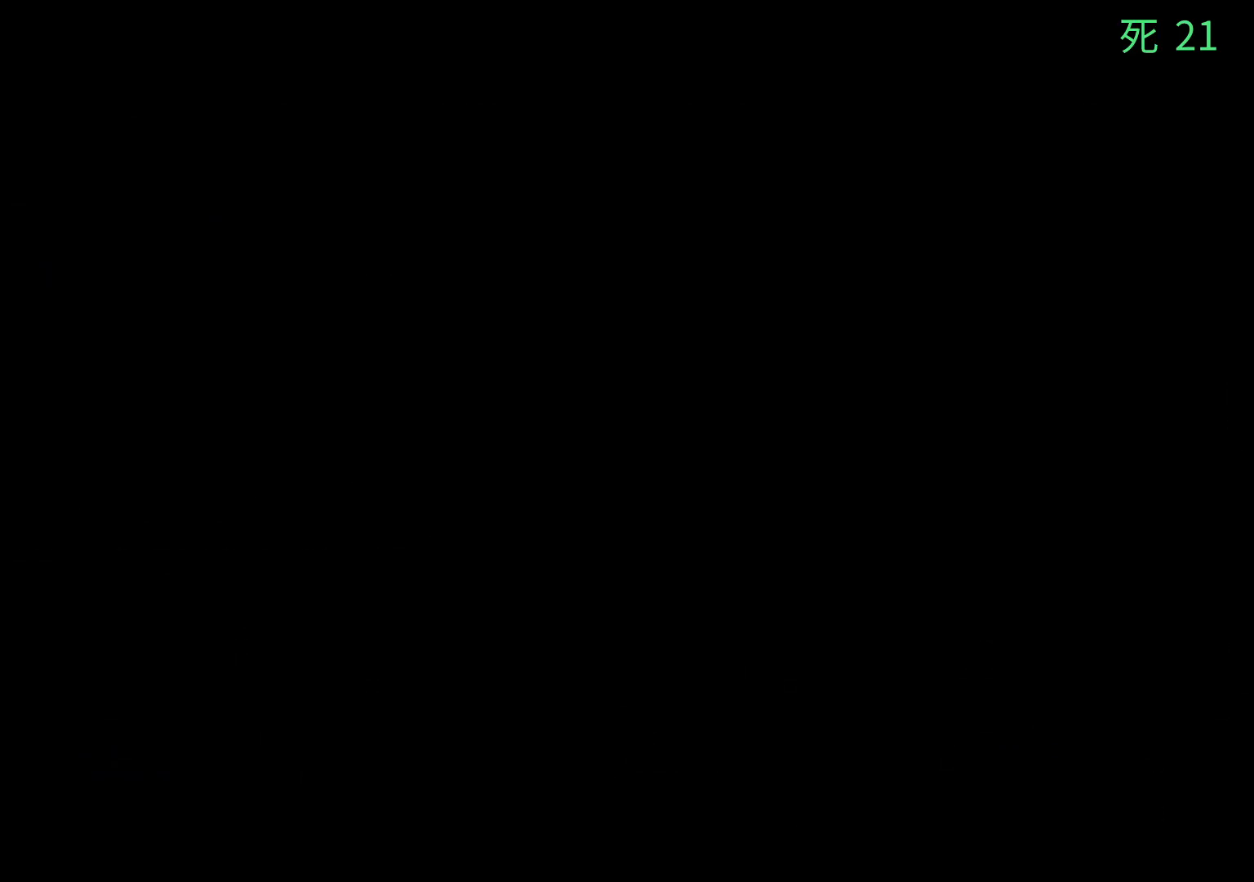
{"dt_ms": 500, "buttons": [], "left_stick": "center", "events": []}
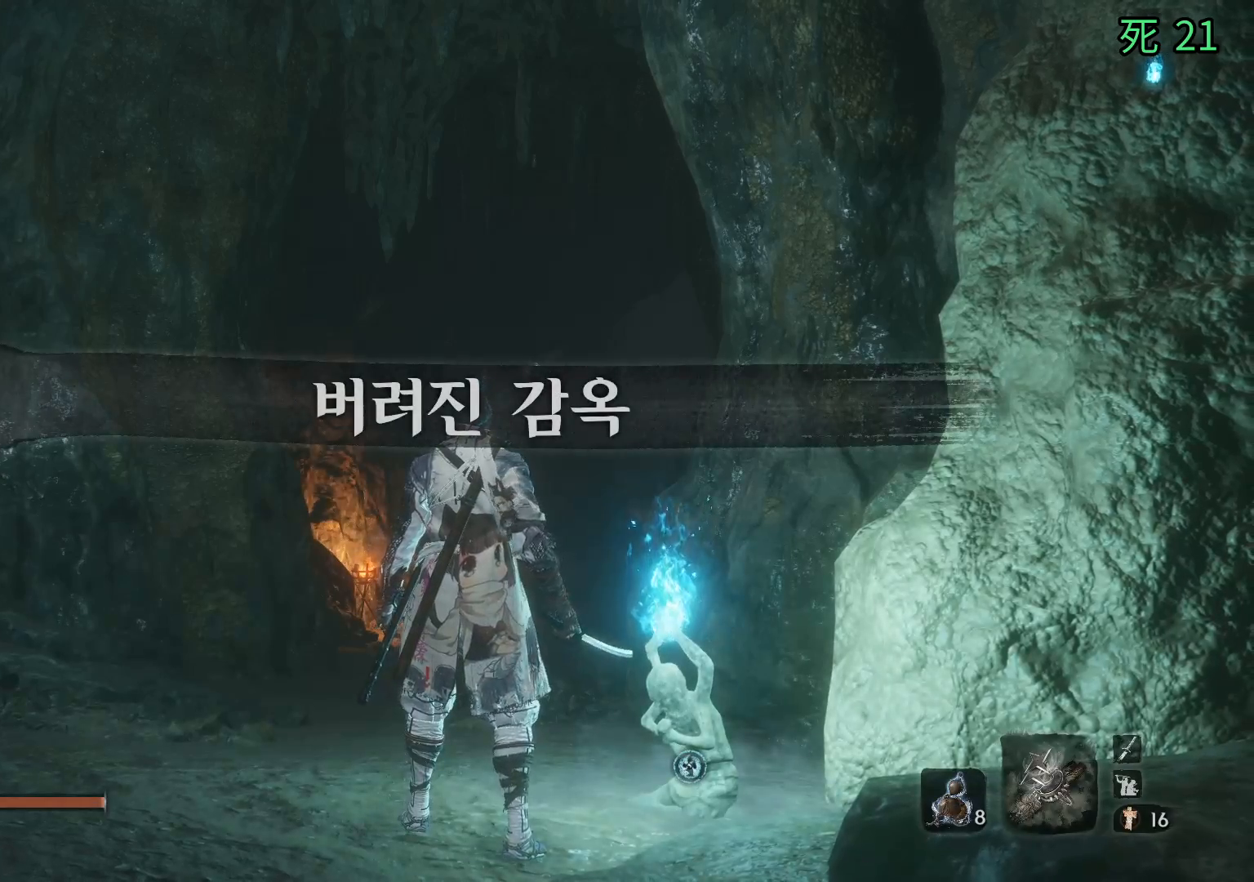
{"dt_ms": 500, "buttons": [], "left_stick": "center", "events": []}
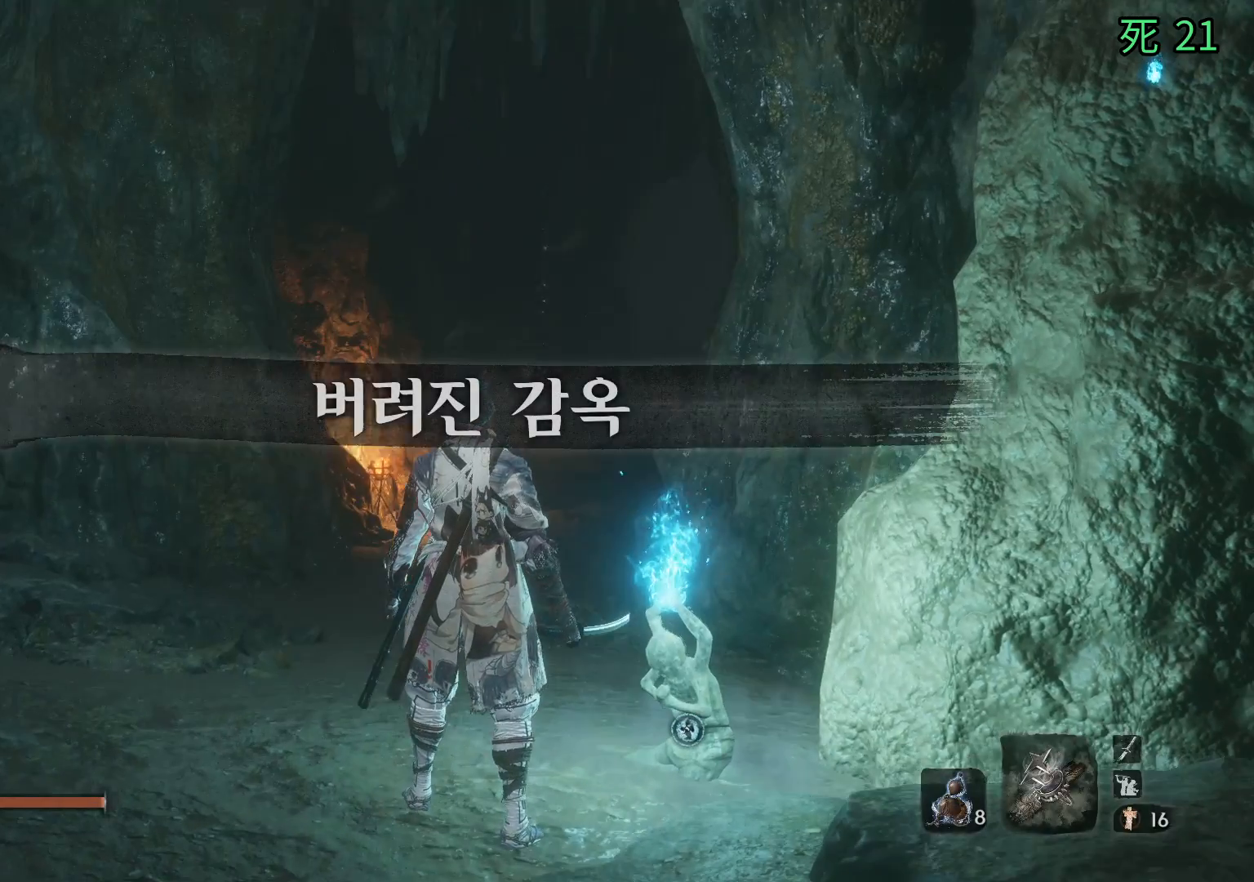
{"dt_ms": 500, "buttons": [], "left_stick": "center", "events": []}
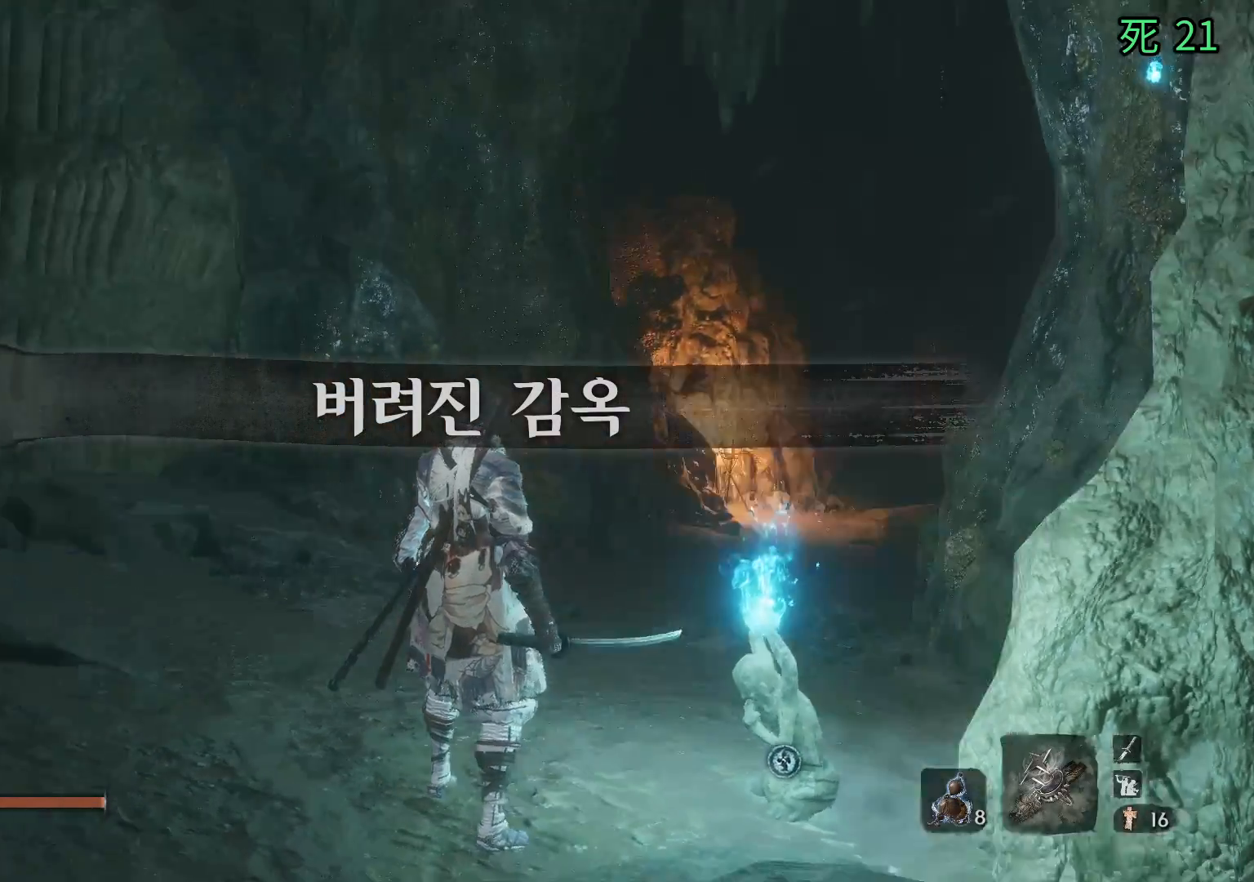
{"dt_ms": 500, "buttons": [], "left_stick": "center", "events": []}
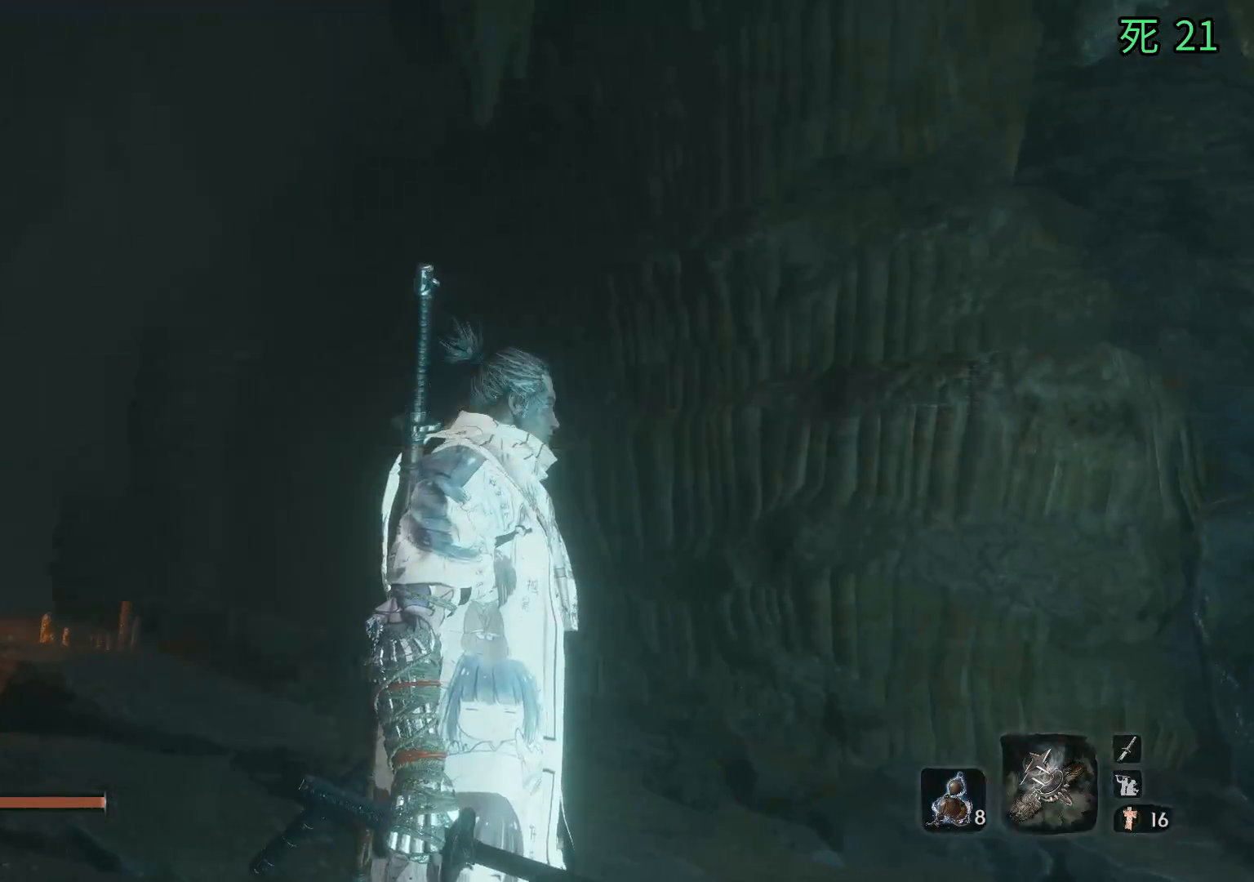
{"dt_ms": 500, "buttons": [], "left_stick": "center", "events": []}
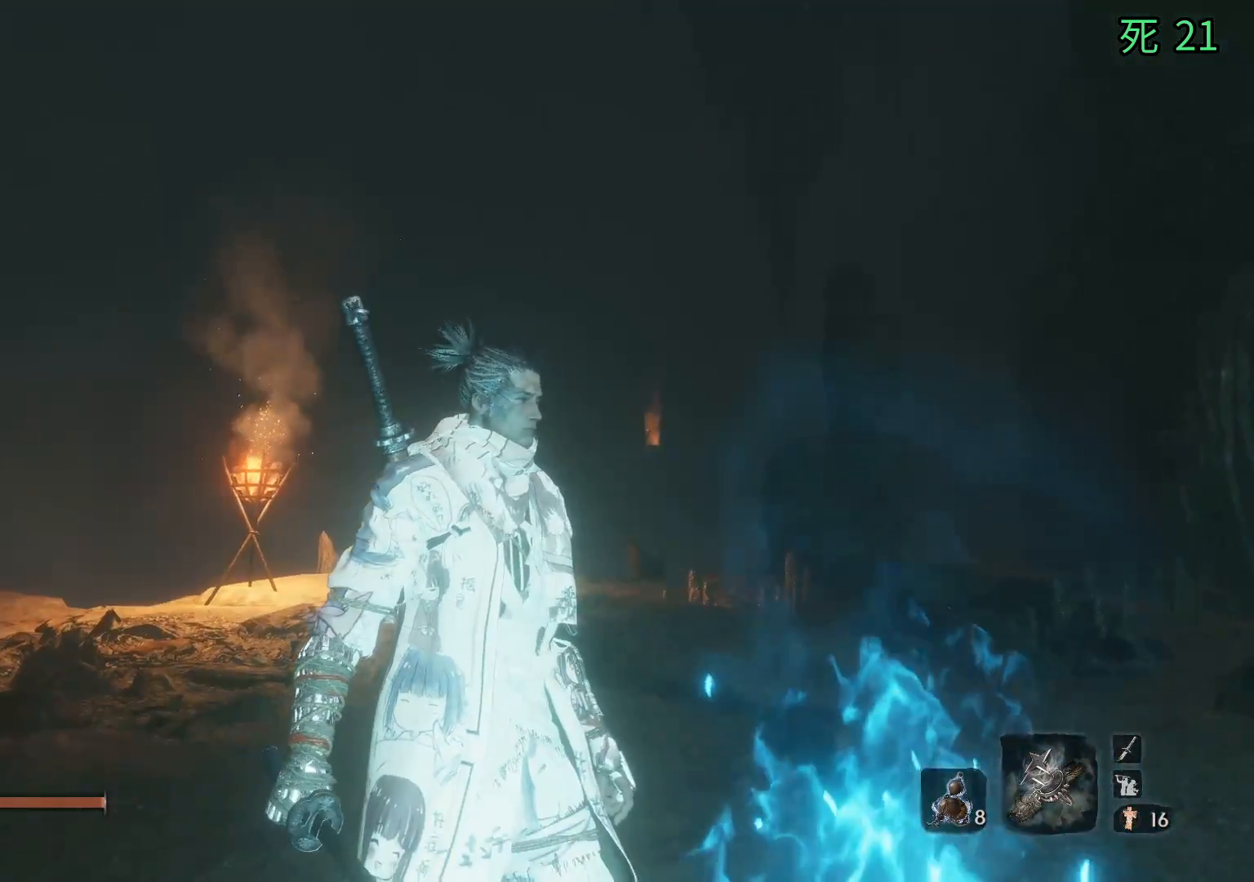
{"dt_ms": 500, "buttons": [], "left_stick": "up", "events": [[317, "left_stick", "up"]]}
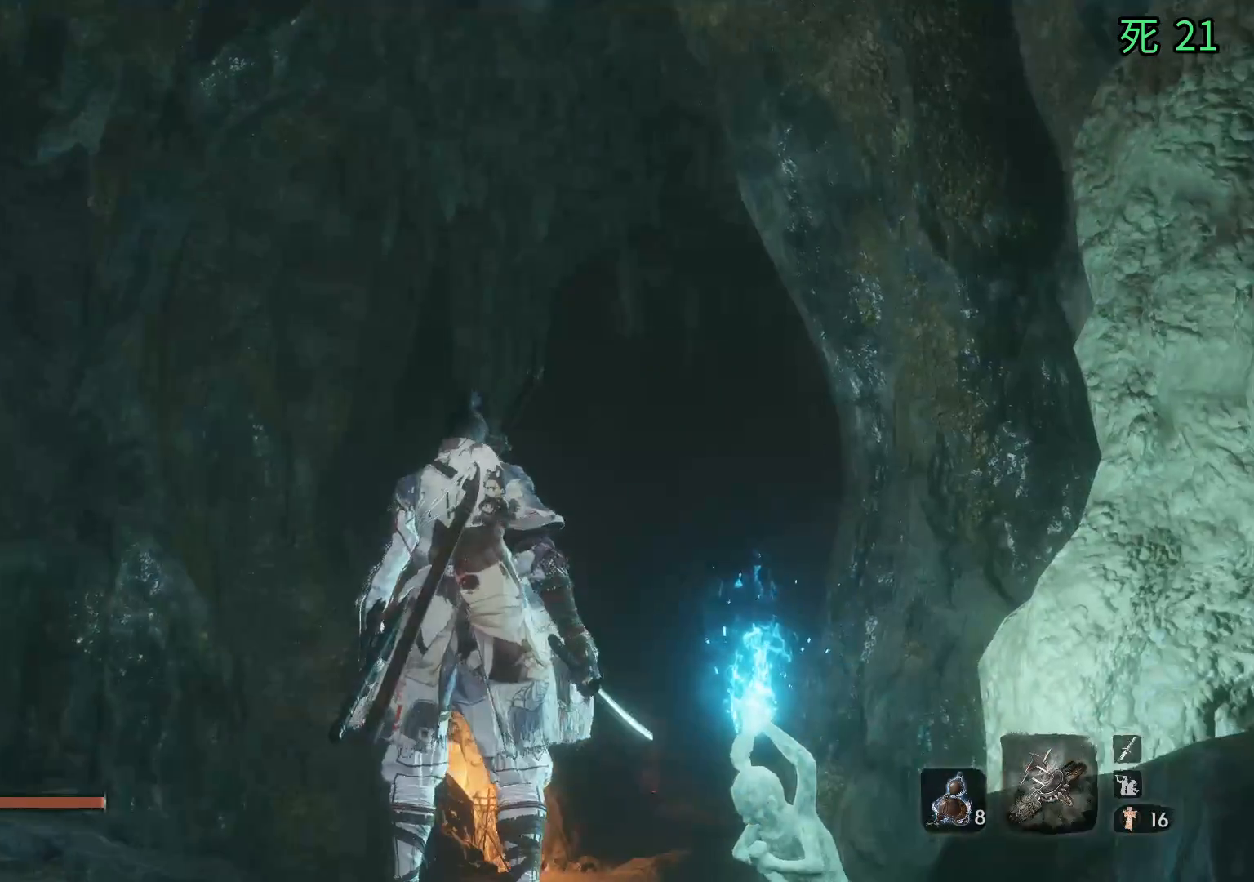
{"dt_ms": 500, "buttons": [], "left_stick": "up", "events": []}
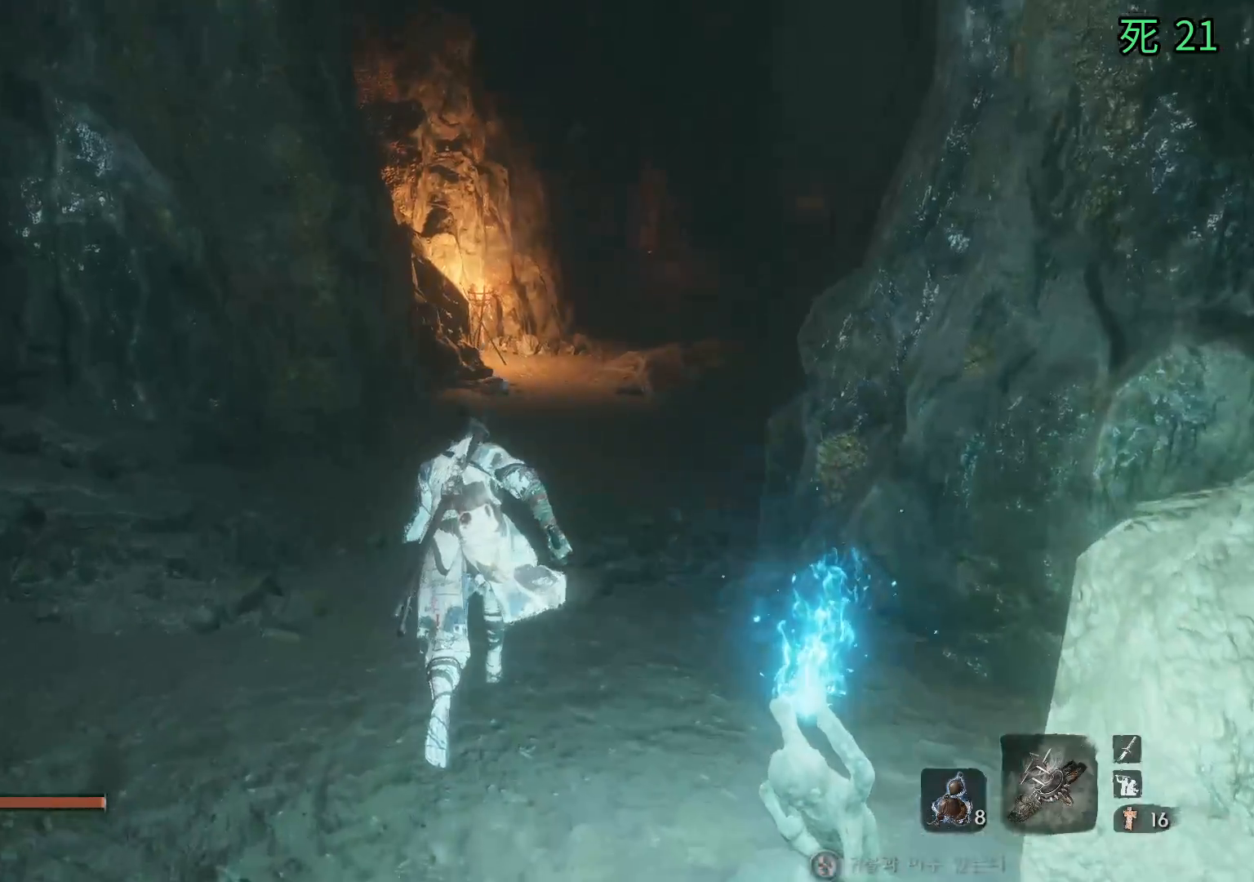
{"dt_ms": 500, "buttons": [], "left_stick": "up", "events": []}
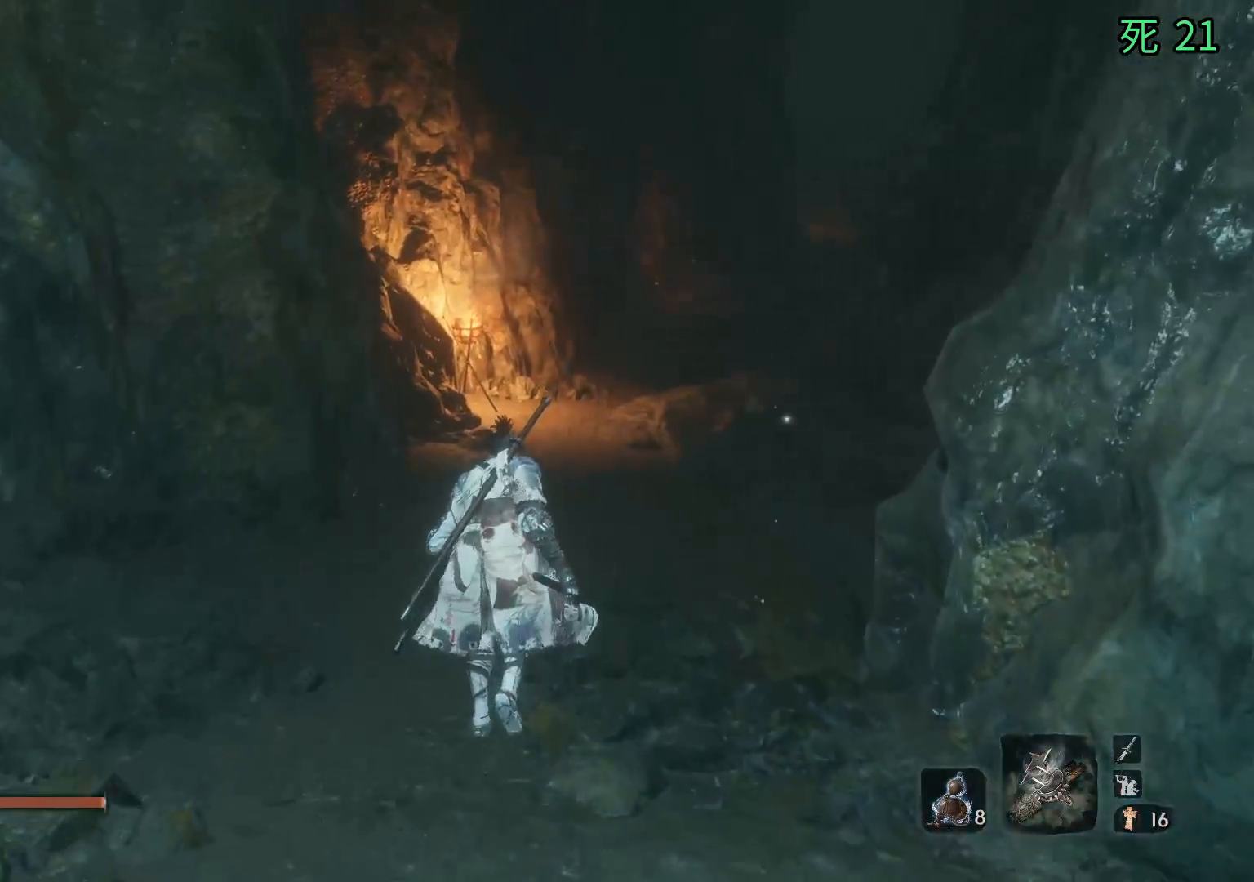
{"dt_ms": 500, "buttons": [], "left_stick": "up", "events": []}
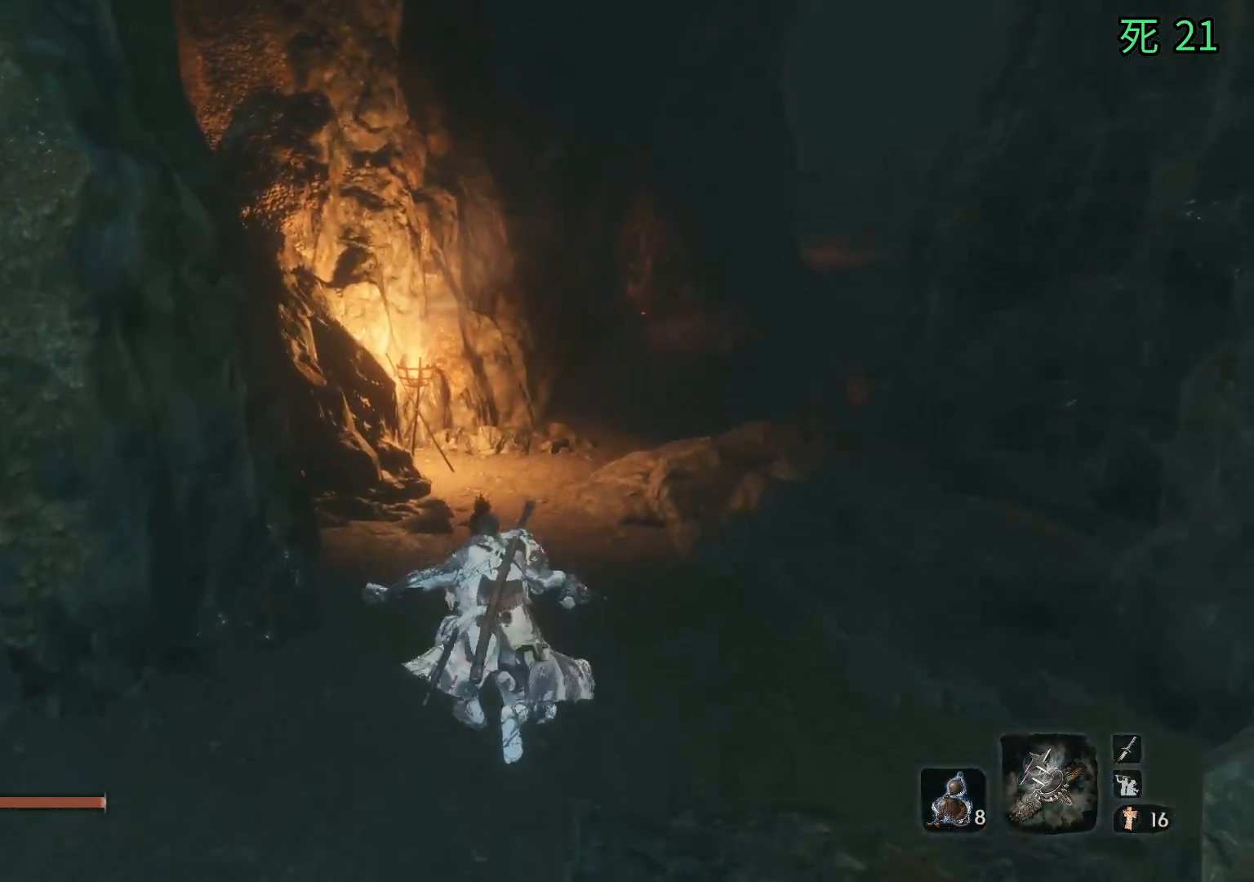
{"dt_ms": 500, "buttons": [], "left_stick": "up", "events": []}
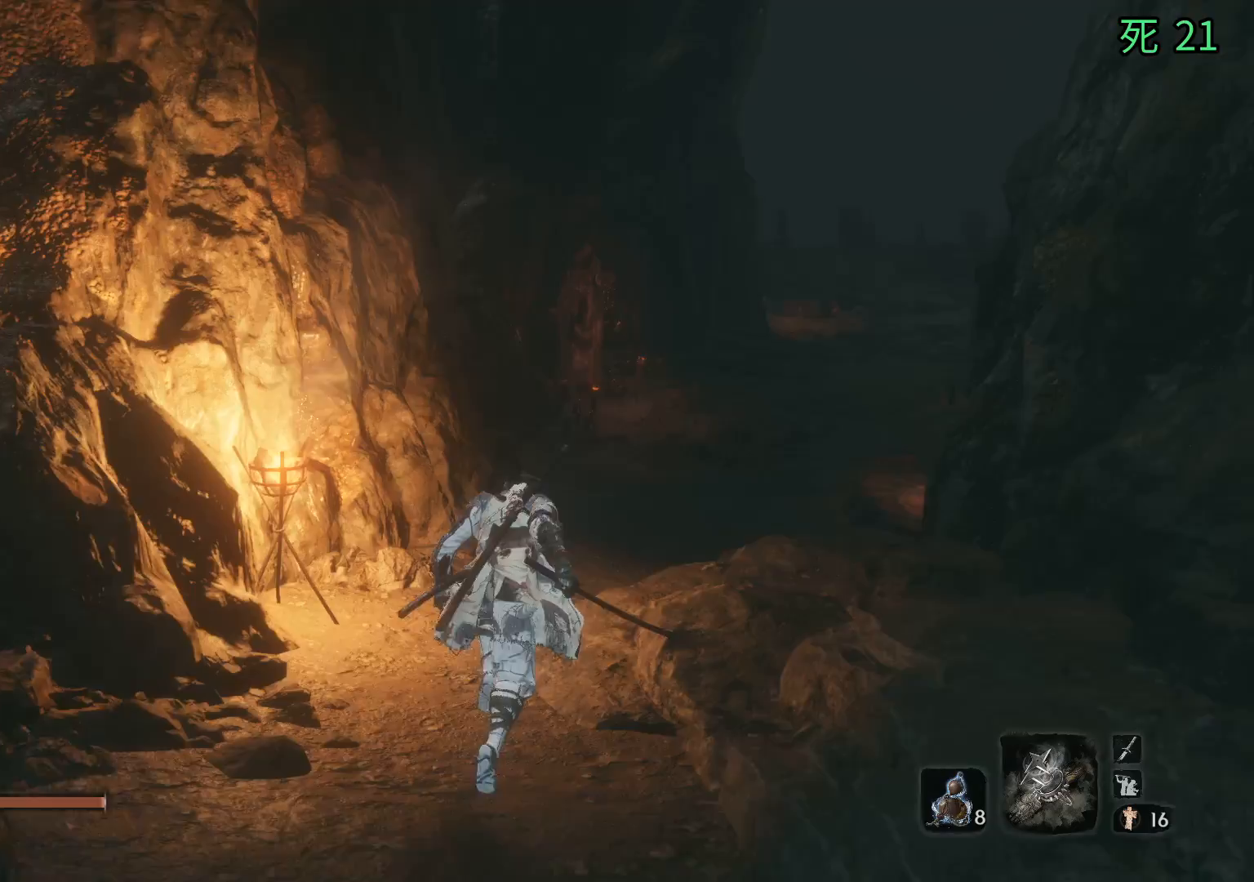
{"dt_ms": 1000, "buttons": [], "left_stick": "up"}
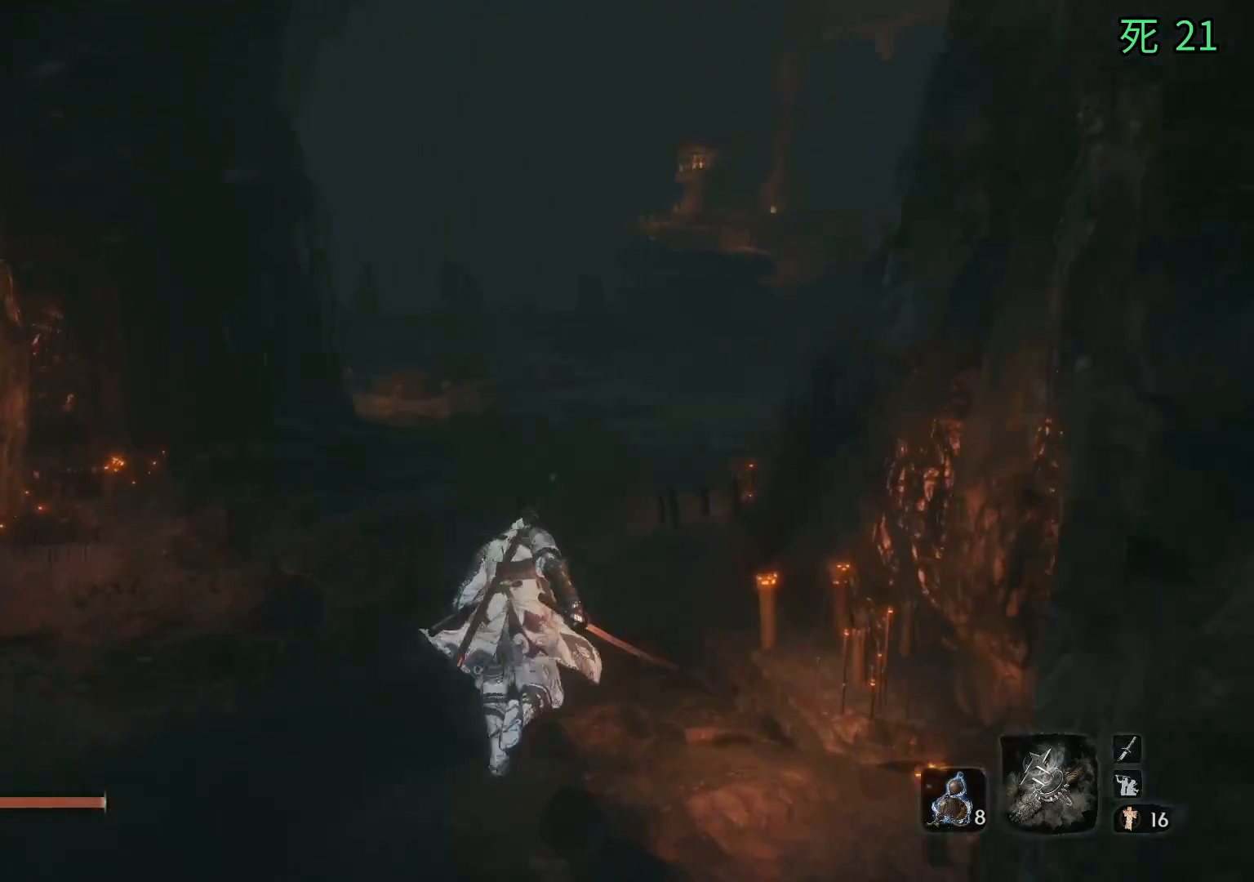
{"dt_ms": 500, "buttons": [], "left_stick": "up", "events": []}
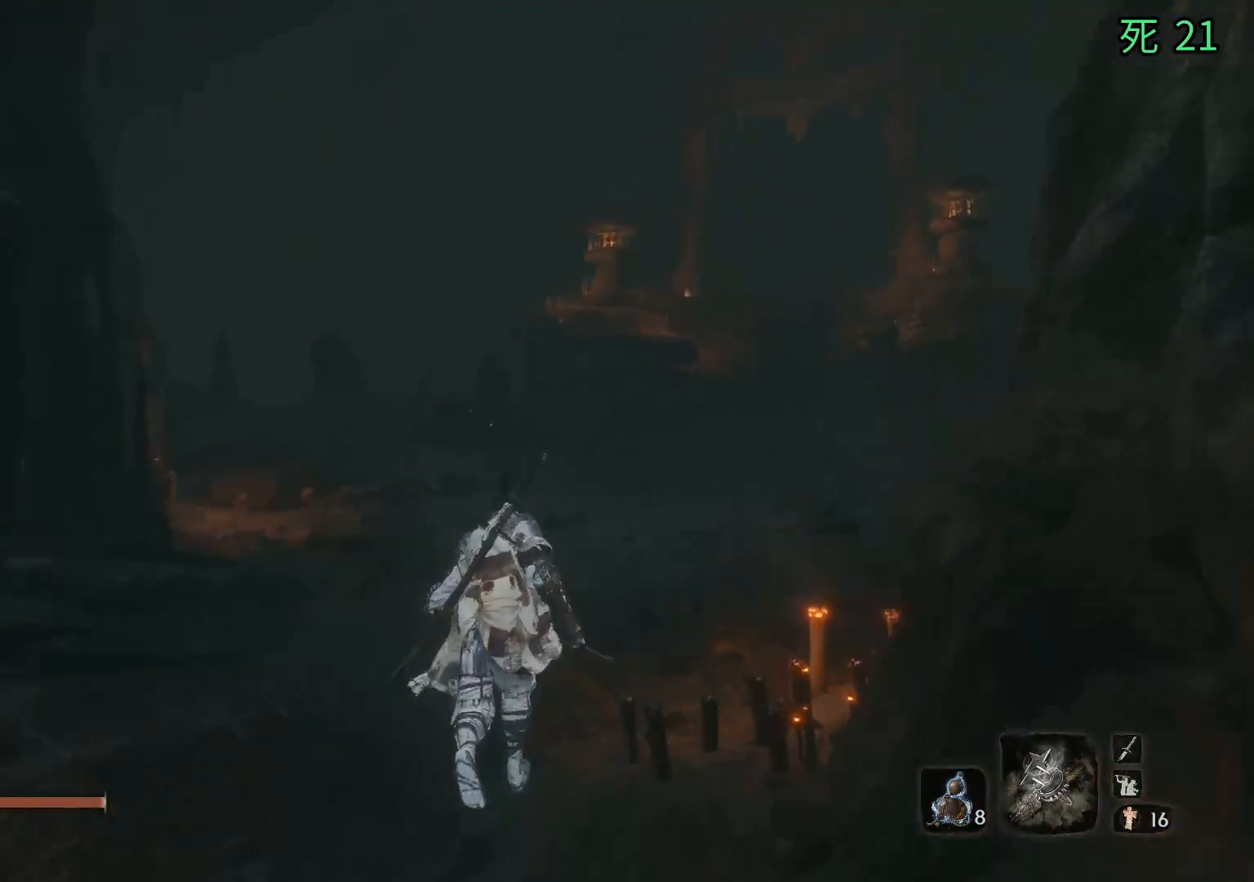
{"dt_ms": 500, "buttons": [], "left_stick": "up", "events": []}
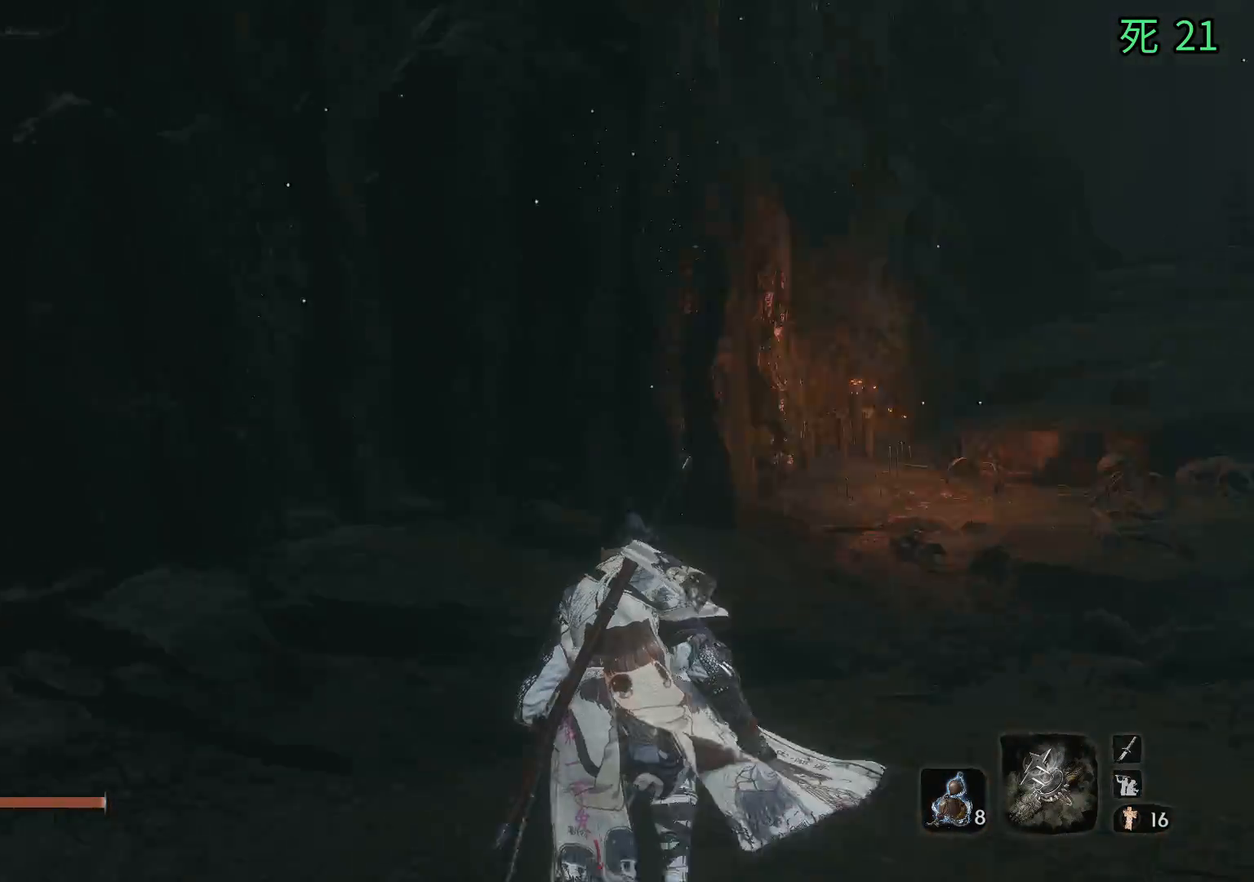
{"dt_ms": 500, "buttons": [], "left_stick": "up", "events": []}